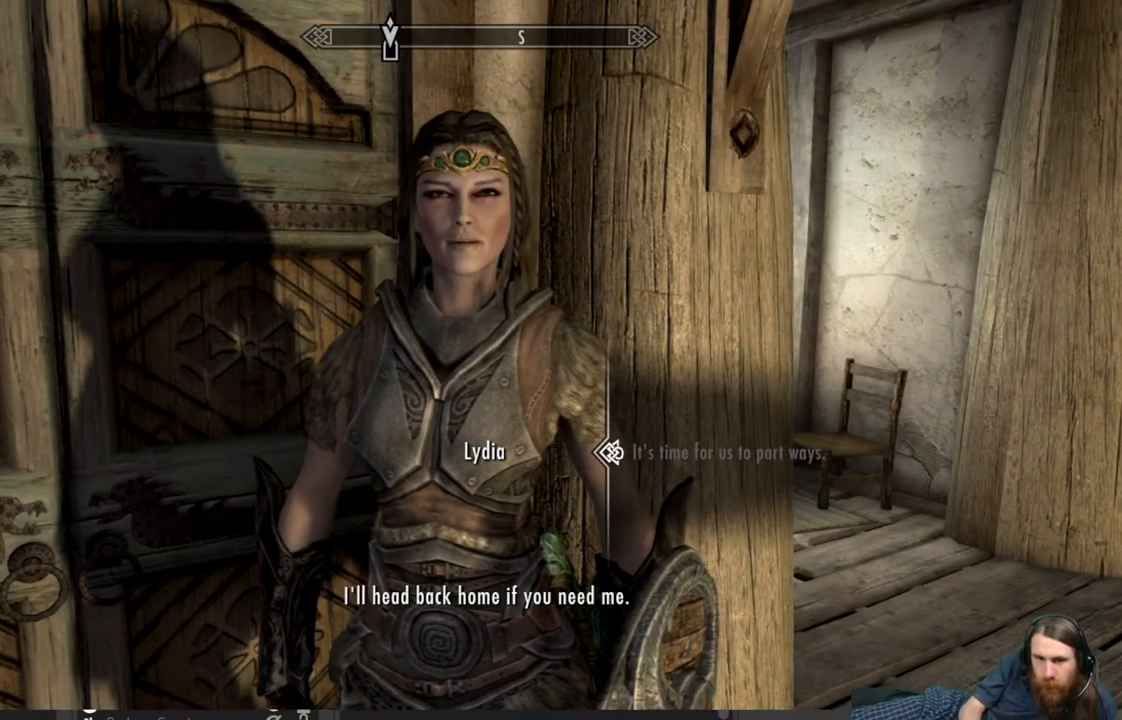
Gameplay with a controller (Xbox layout); each line is a JSON object with the inputs held at the frame after it. "events" lists button and stick changes between this image and that frame as [ms after this image, input, new state], when the widget could be followed in between.
{"buttons": ["A"], "left_stick": "center", "right_stick": "center", "events": [[417, "A", "down"]]}
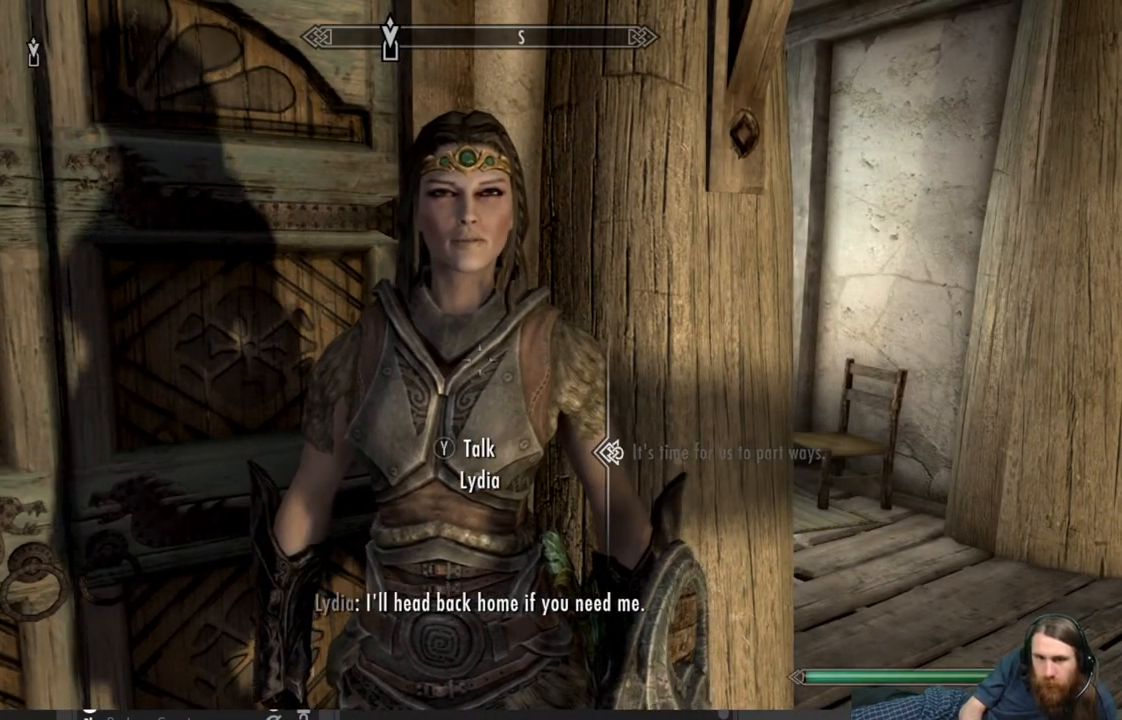
{"buttons": [], "left_stick": "up-right", "right_stick": "center", "events": [[83, "A", "up"], [383, "left_stick", "right"], [483, "left_stick", "up-right"]]}
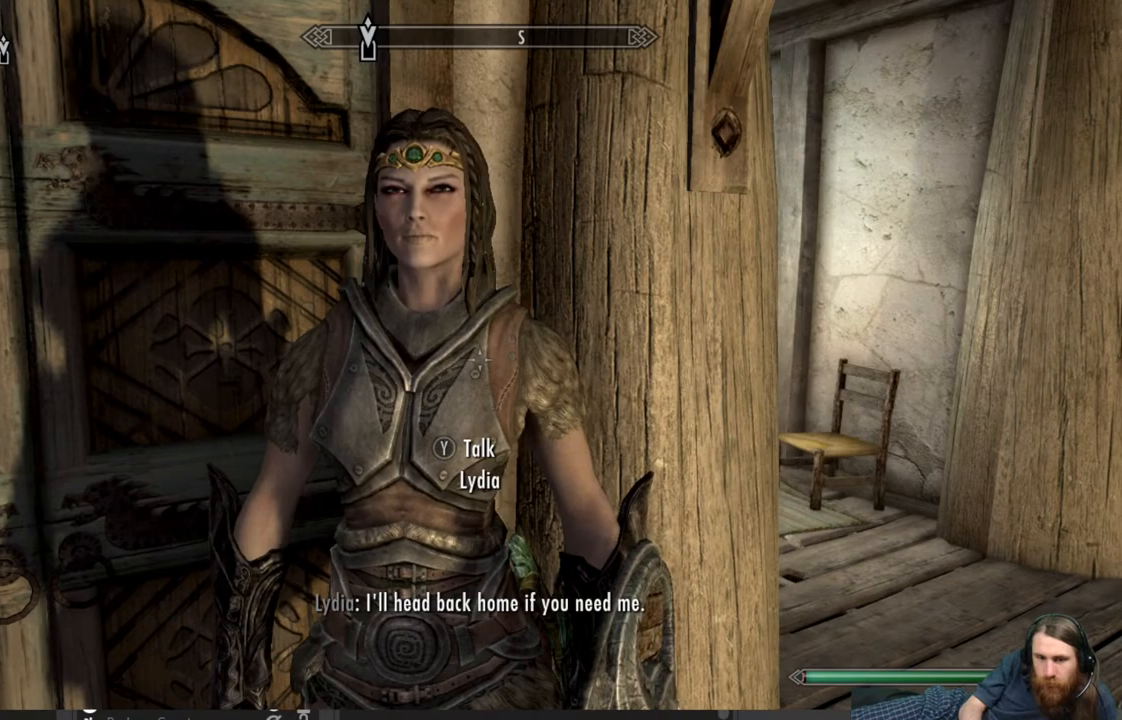
{"buttons": [], "left_stick": "up-right", "right_stick": "center", "events": [[250, "right_stick", "left"], [400, "right_stick", "center"]]}
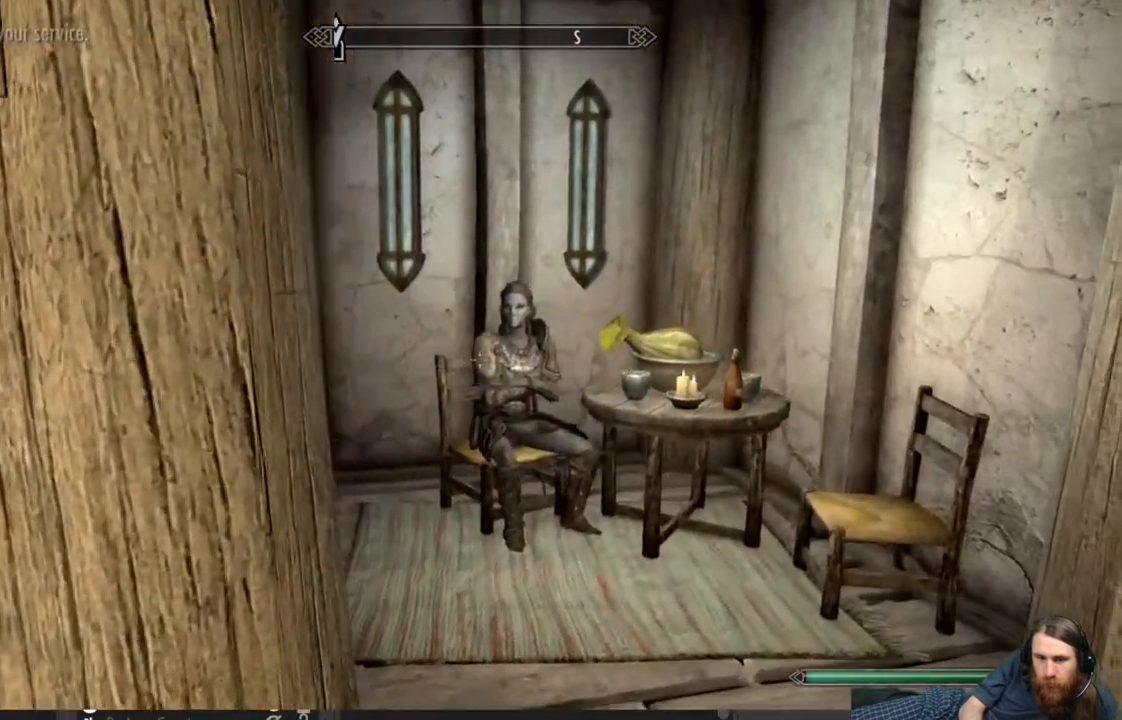
{"buttons": [], "left_stick": "up", "right_stick": "down", "events": [[17, "right_stick", "down-left"], [117, "right_stick", "center"], [133, "left_stick", "center"], [350, "left_stick", "up"], [383, "right_stick", "down"]]}
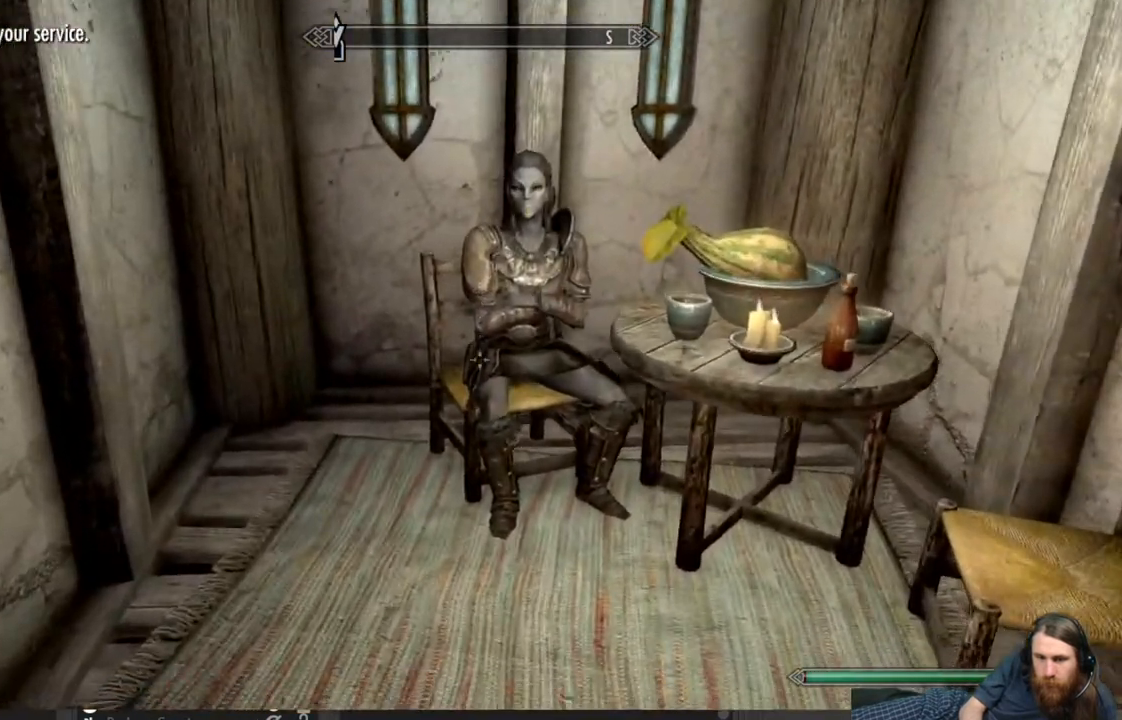
{"buttons": [], "left_stick": "up", "right_stick": "center", "events": [[33, "left_stick", "center"], [33, "right_stick", "center"], [300, "left_stick", "up"]]}
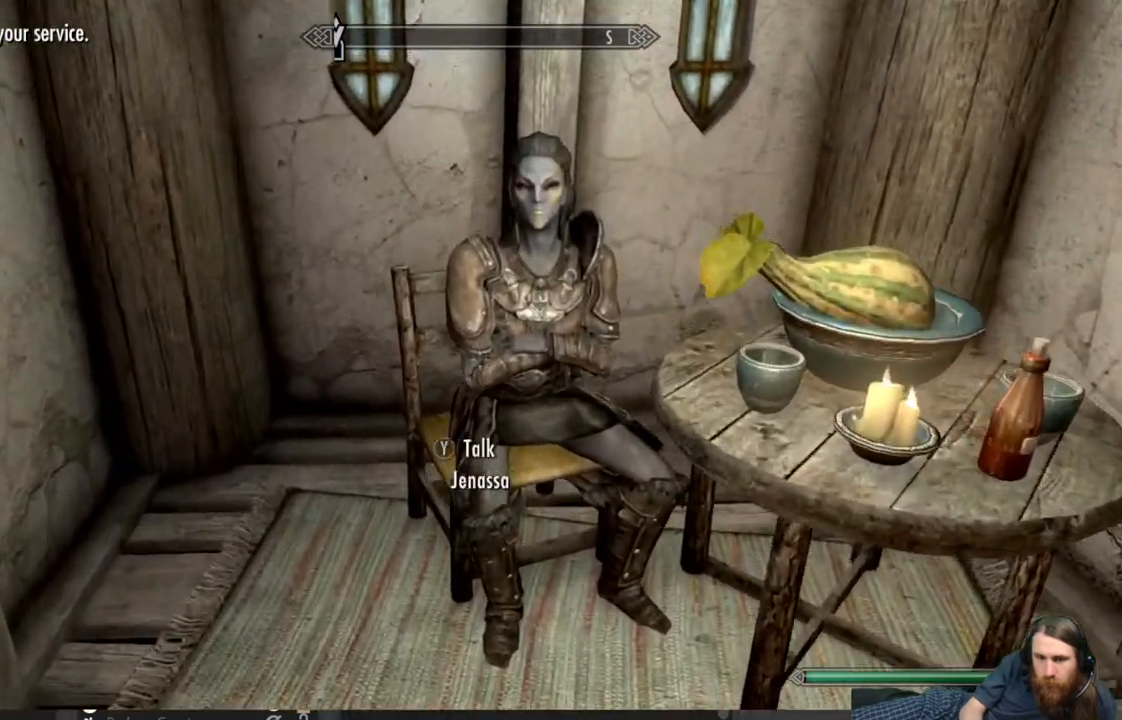
{"buttons": [], "left_stick": "center", "right_stick": "center", "events": [[17, "left_stick", "center"], [217, "Y", "down"], [383, "Y", "up"]]}
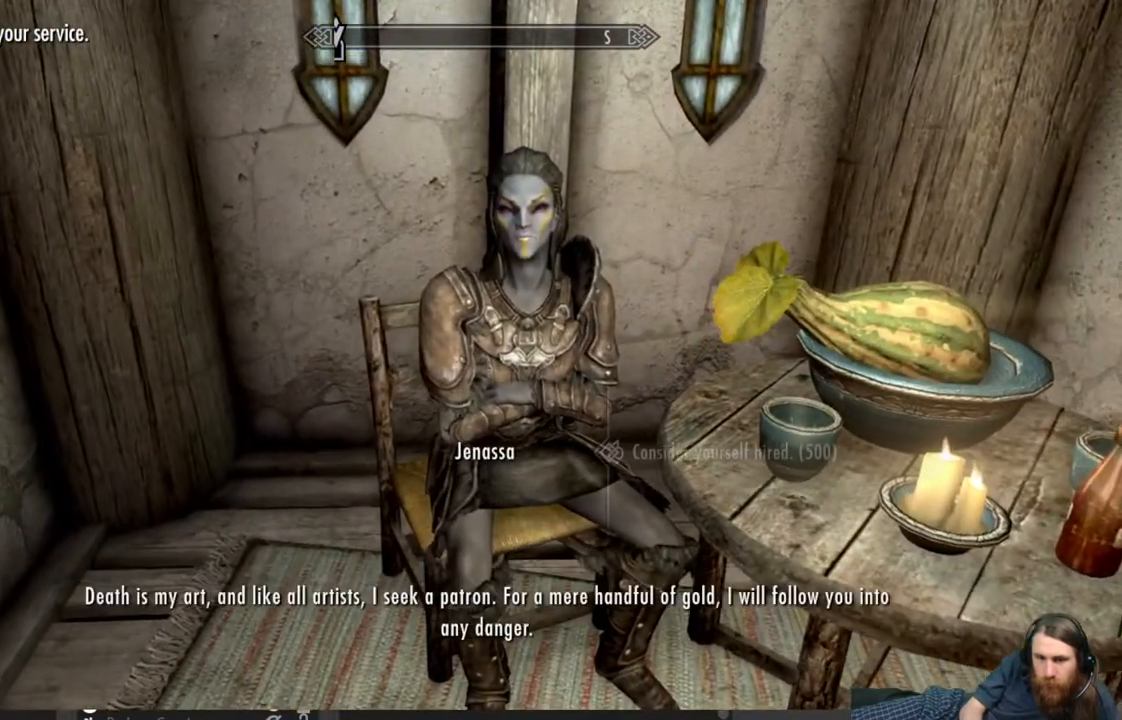
{"buttons": [], "left_stick": "center", "right_stick": "center", "events": []}
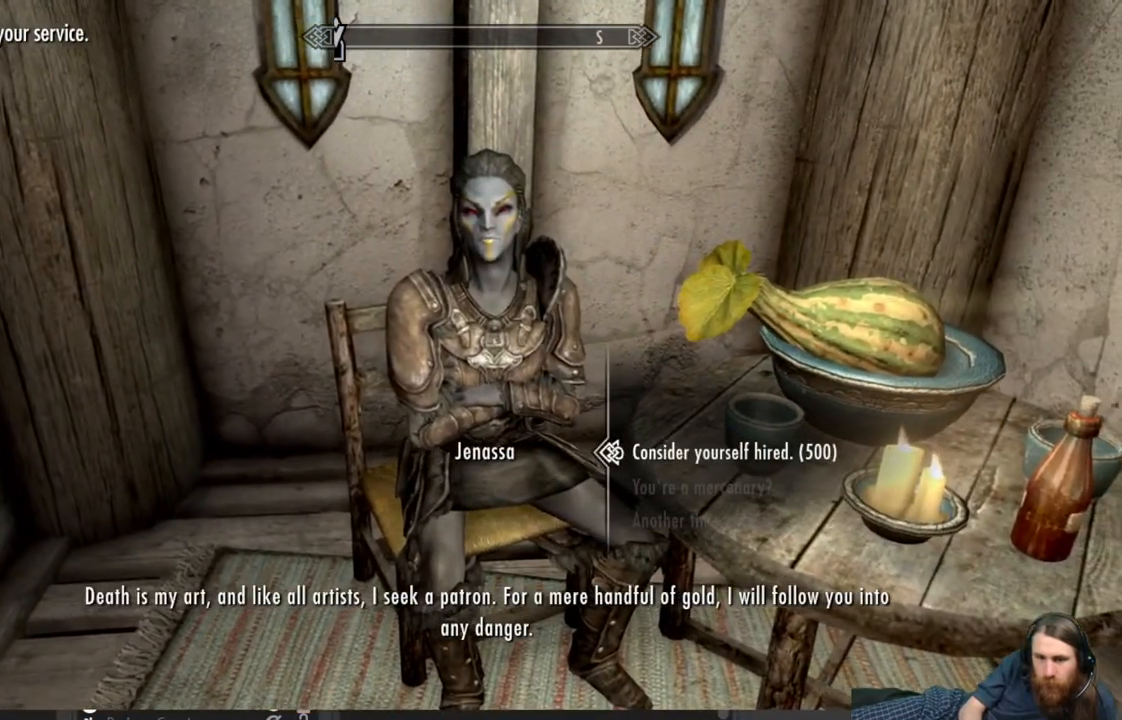
{"buttons": [], "left_stick": "center", "right_stick": "center", "events": [[150, "A", "down"], [333, "A", "up"]]}
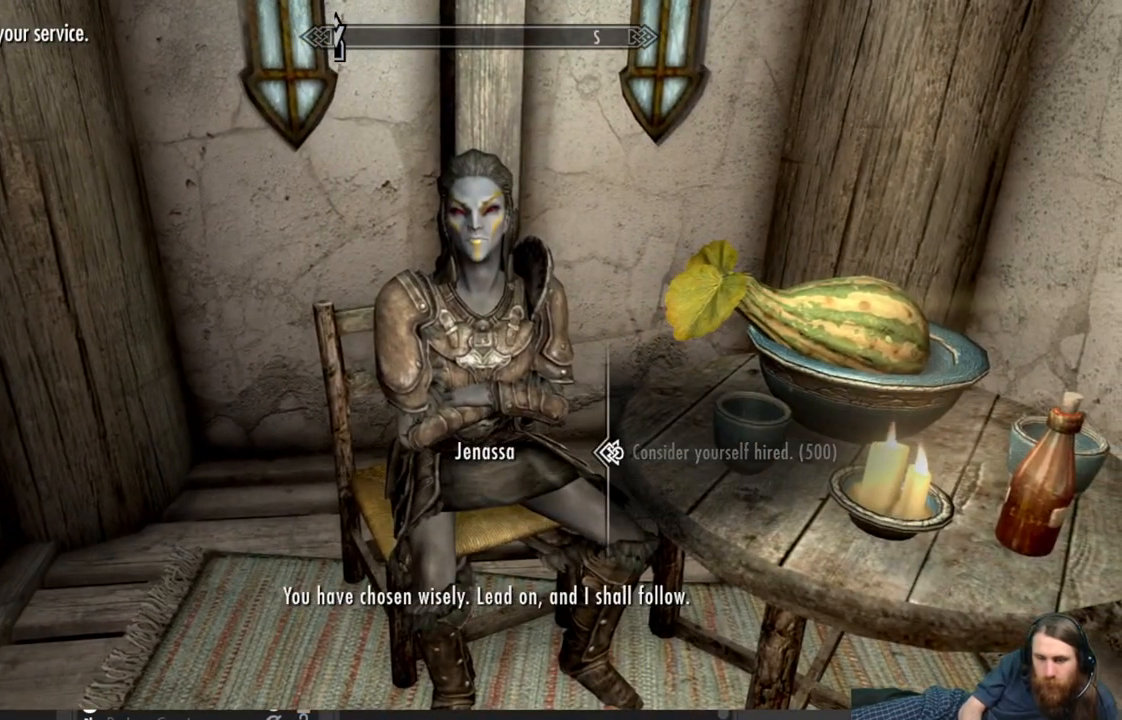
{"buttons": [], "left_stick": "center", "right_stick": "center", "events": [[233, "A", "down"], [417, "A", "up"]]}
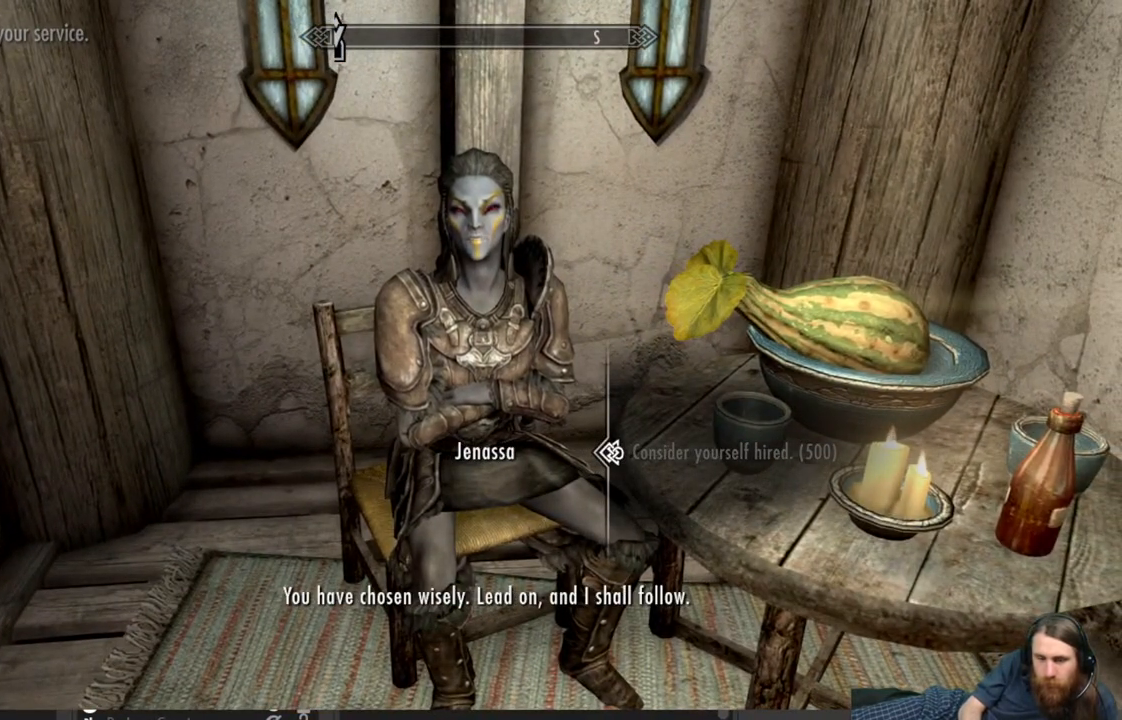
{"buttons": [], "left_stick": "center", "right_stick": "center", "events": [[367, "A", "down"], [500, "A", "up"]]}
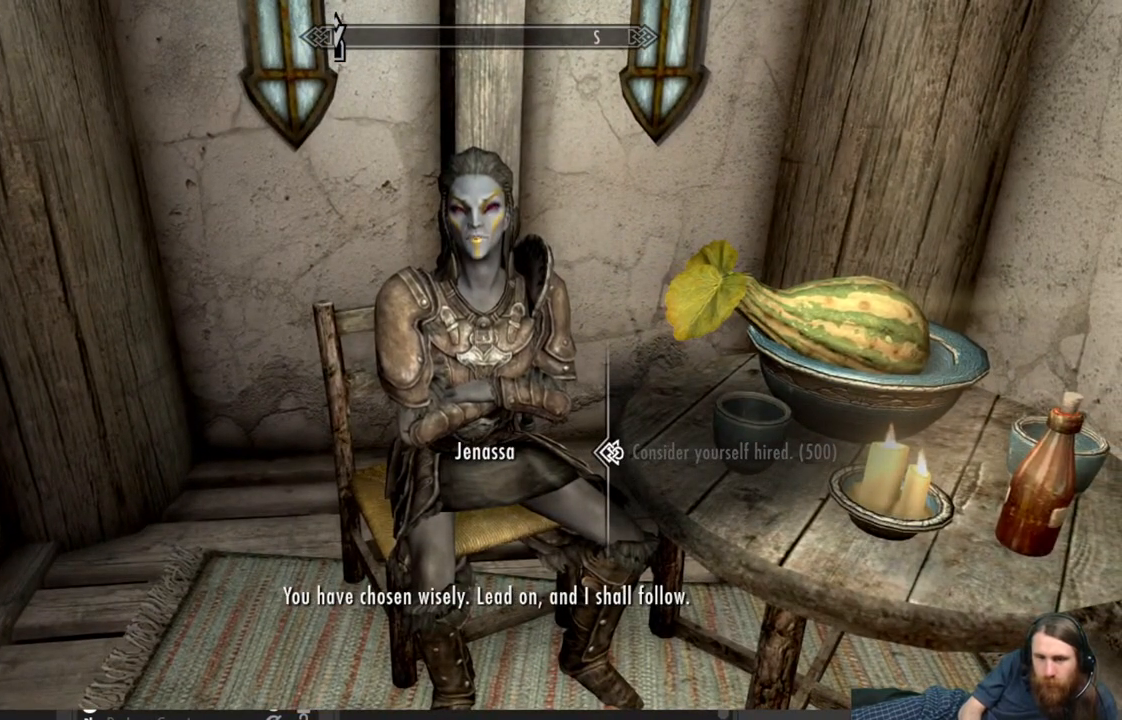
{"buttons": [], "left_stick": "center", "right_stick": "center", "events": []}
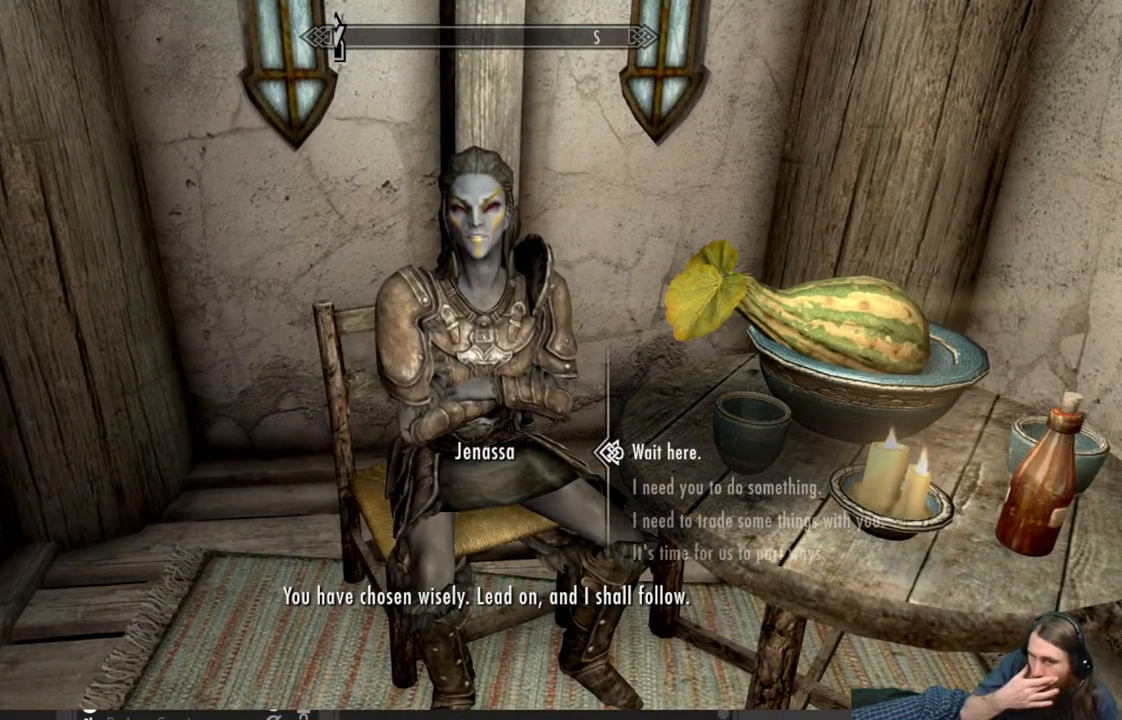
{"buttons": [], "left_stick": "center", "right_stick": "center", "events": []}
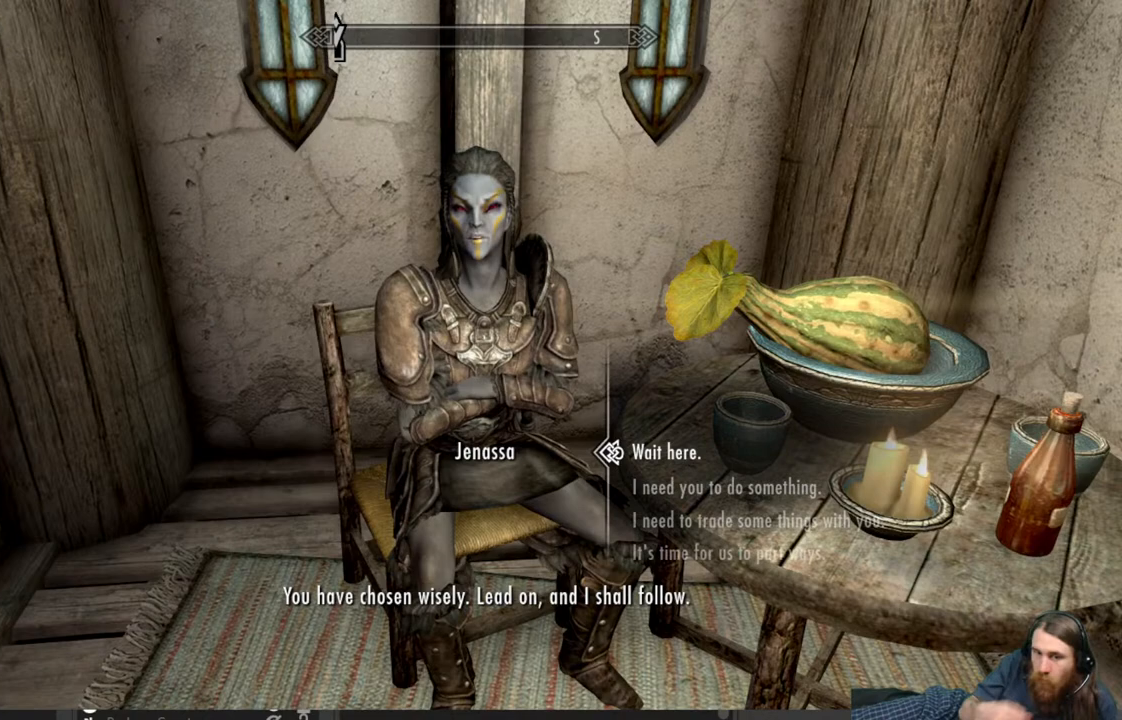
{"buttons": [], "left_stick": "center", "right_stick": "center", "events": []}
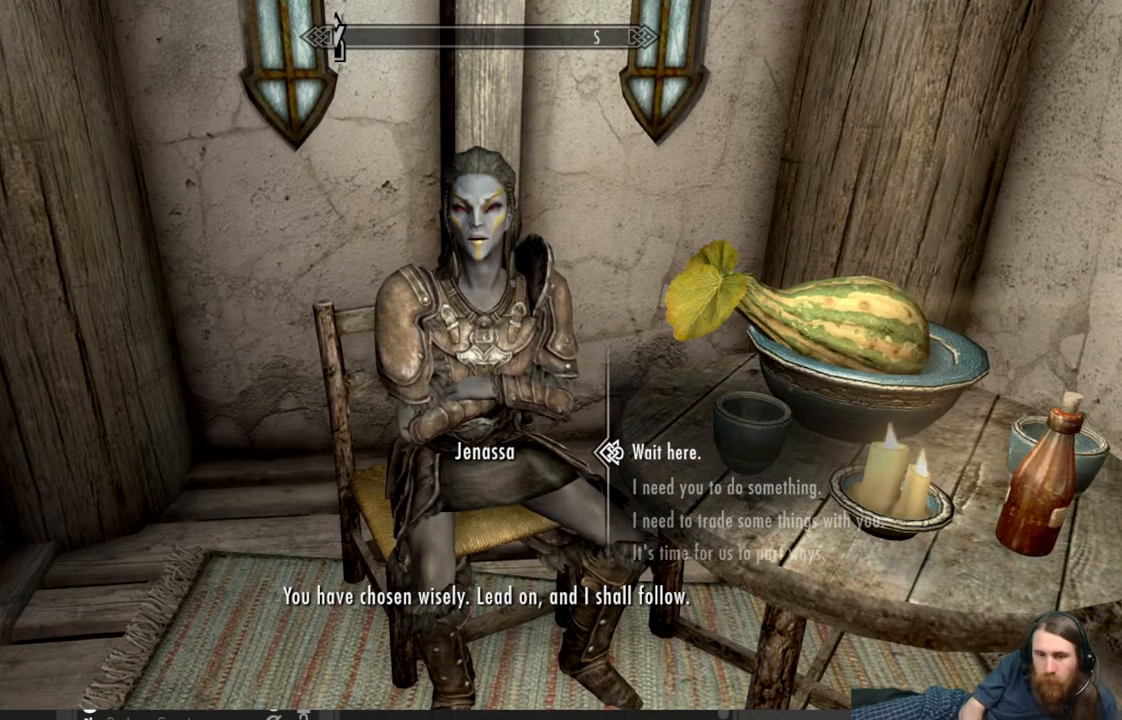
{"buttons": [], "left_stick": "center", "right_stick": "center", "events": [[67, "DPAD_DOWN", "down"], [183, "DPAD_DOWN", "up"]]}
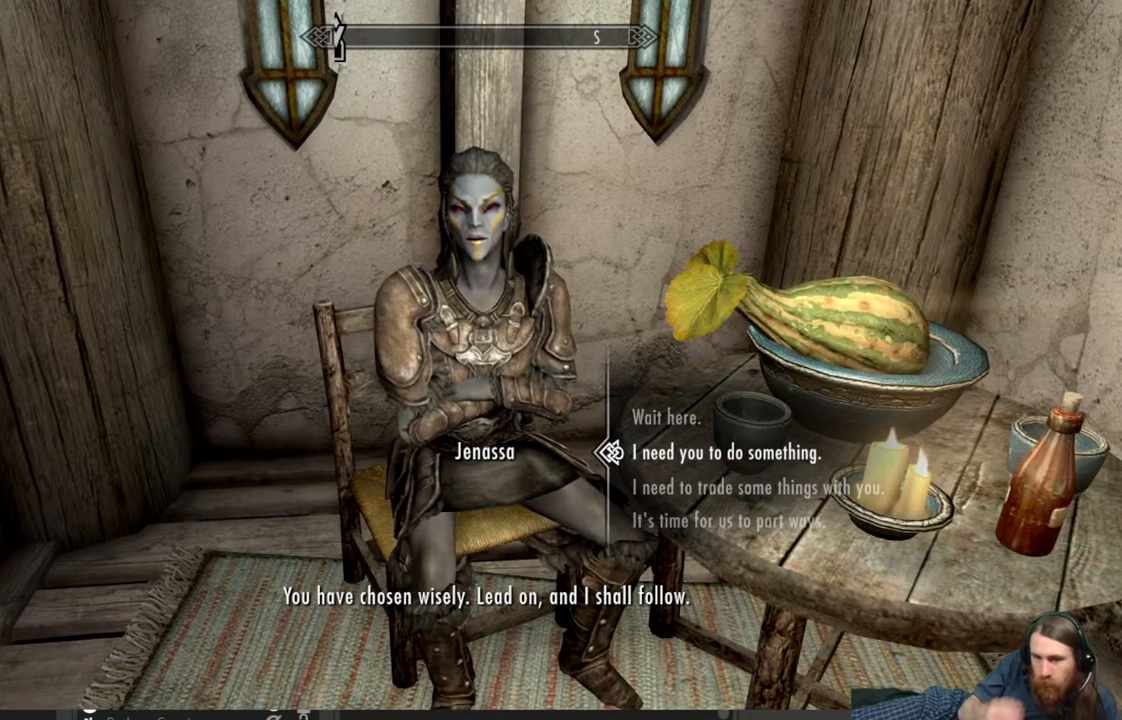
{"buttons": [], "left_stick": "center", "right_stick": "center", "events": [[317, "DPAD_DOWN", "down"], [450, "DPAD_DOWN", "up"]]}
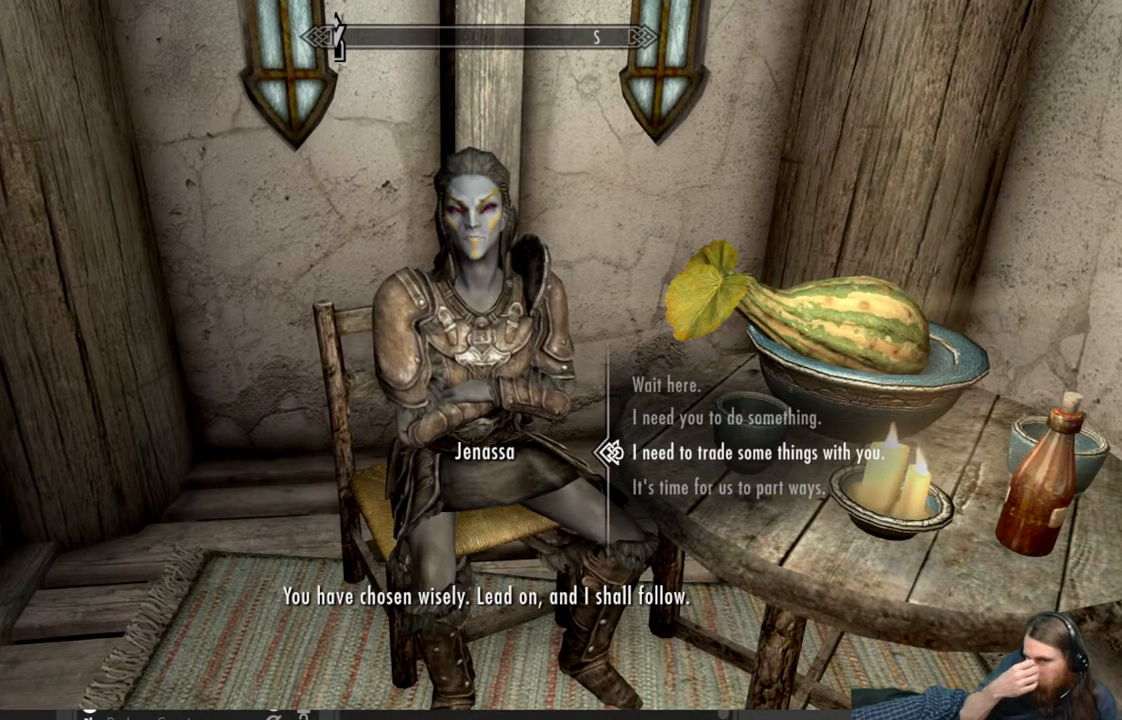
{"buttons": [], "left_stick": "center", "right_stick": "center", "events": [[283, "DPAD_DOWN", "down"], [417, "DPAD_DOWN", "up"]]}
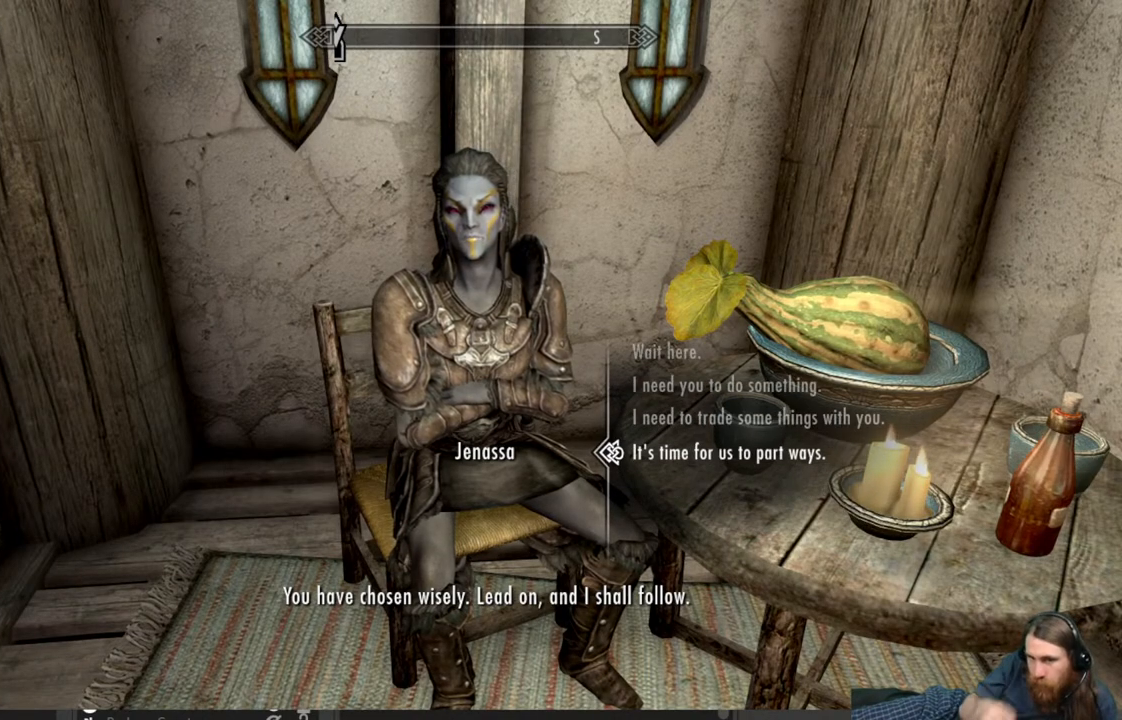
{"buttons": [], "left_stick": "center", "right_stick": "center", "events": [[183, "DPAD_UP", "down"], [267, "DPAD_UP", "up"]]}
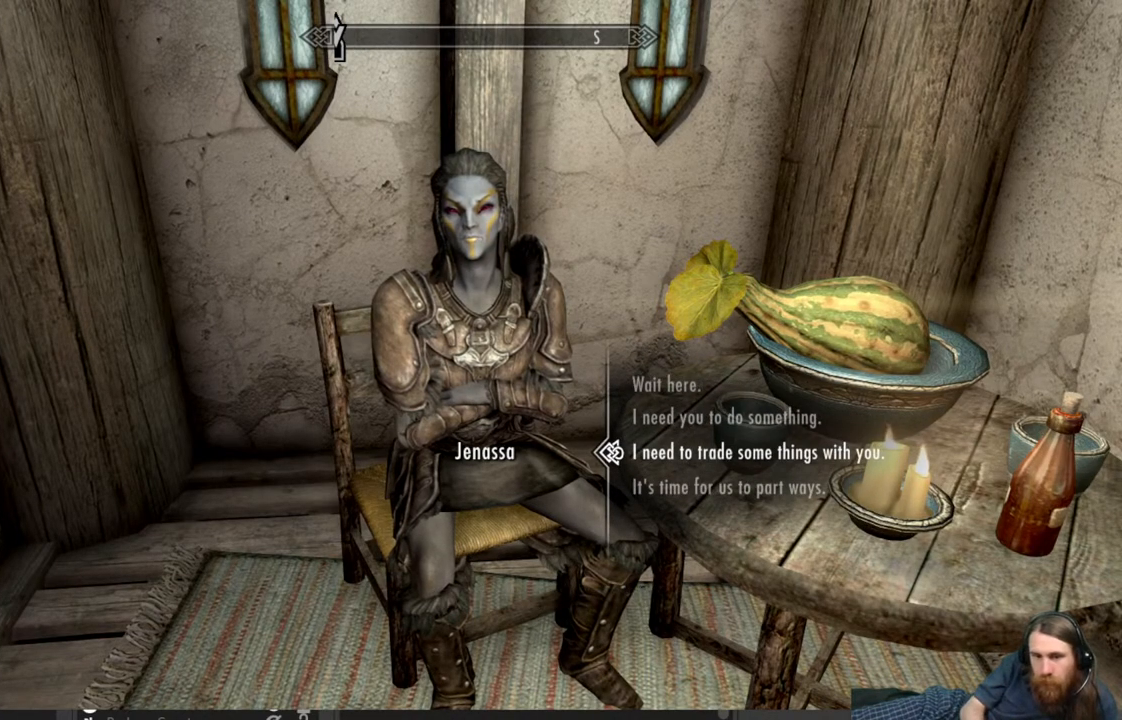
{"buttons": [], "left_stick": "center", "right_stick": "center", "events": [[67, "DPAD_UP", "down"], [167, "DPAD_UP", "up"]]}
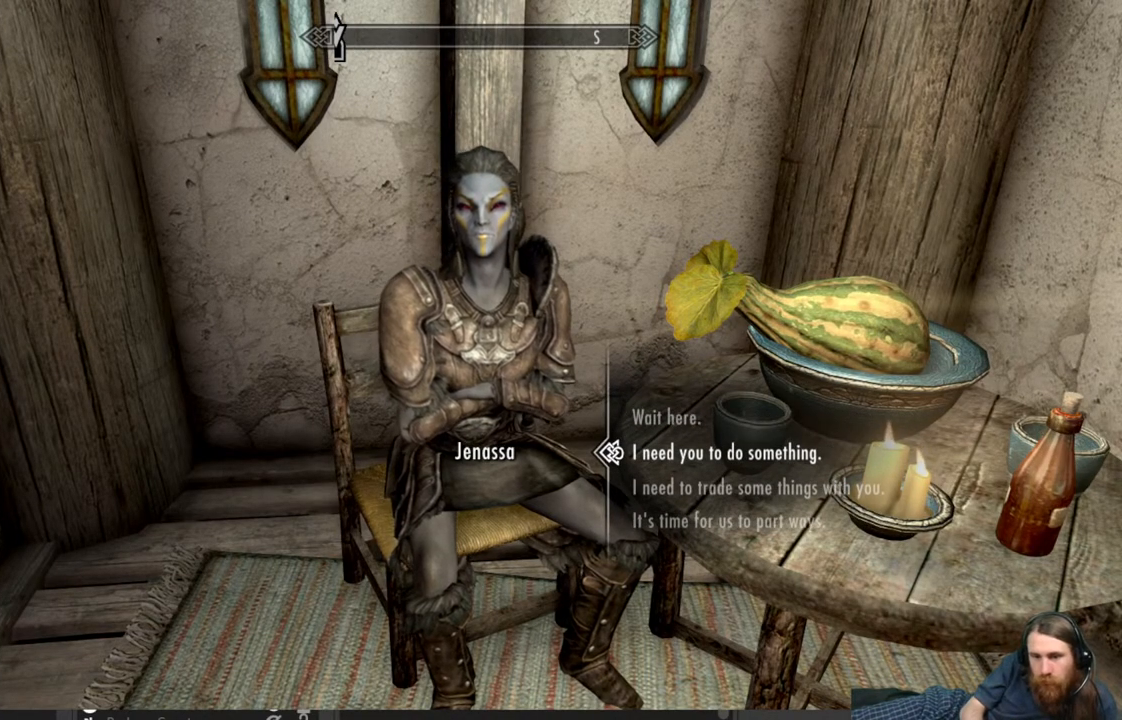
{"buttons": [], "left_stick": "center", "right_stick": "center", "events": [[50, "A", "down"], [233, "A", "up"]]}
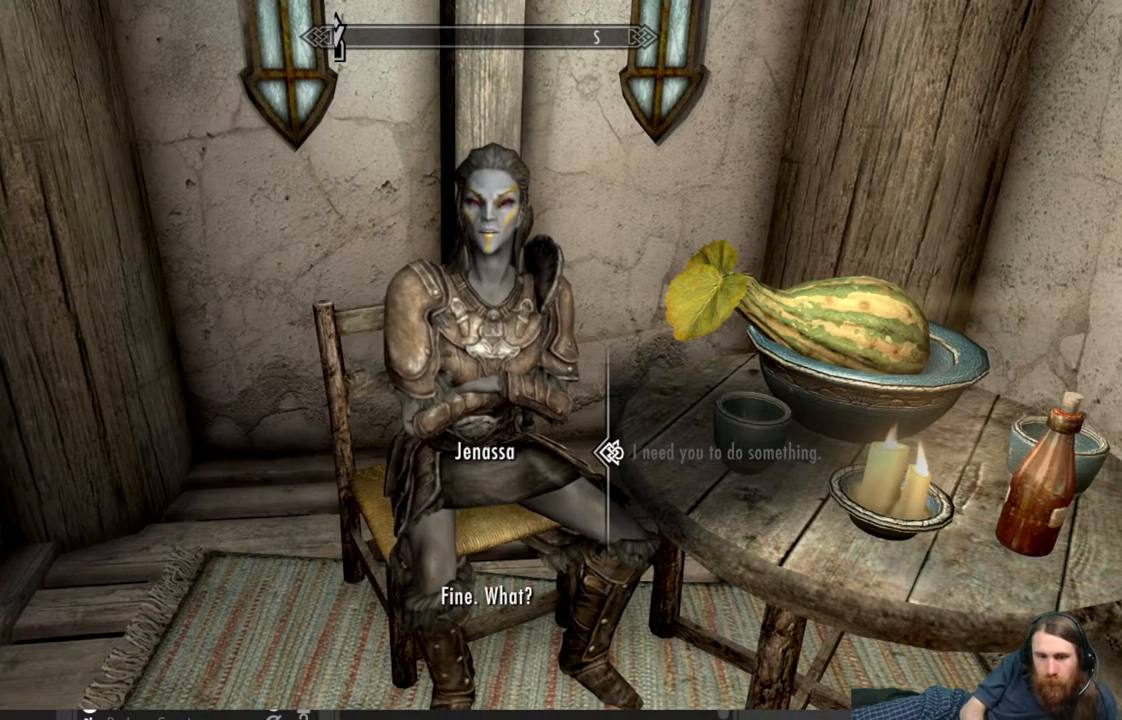
{"buttons": [], "left_stick": "center", "right_stick": "center", "events": [[183, "A", "down"], [367, "A", "up"]]}
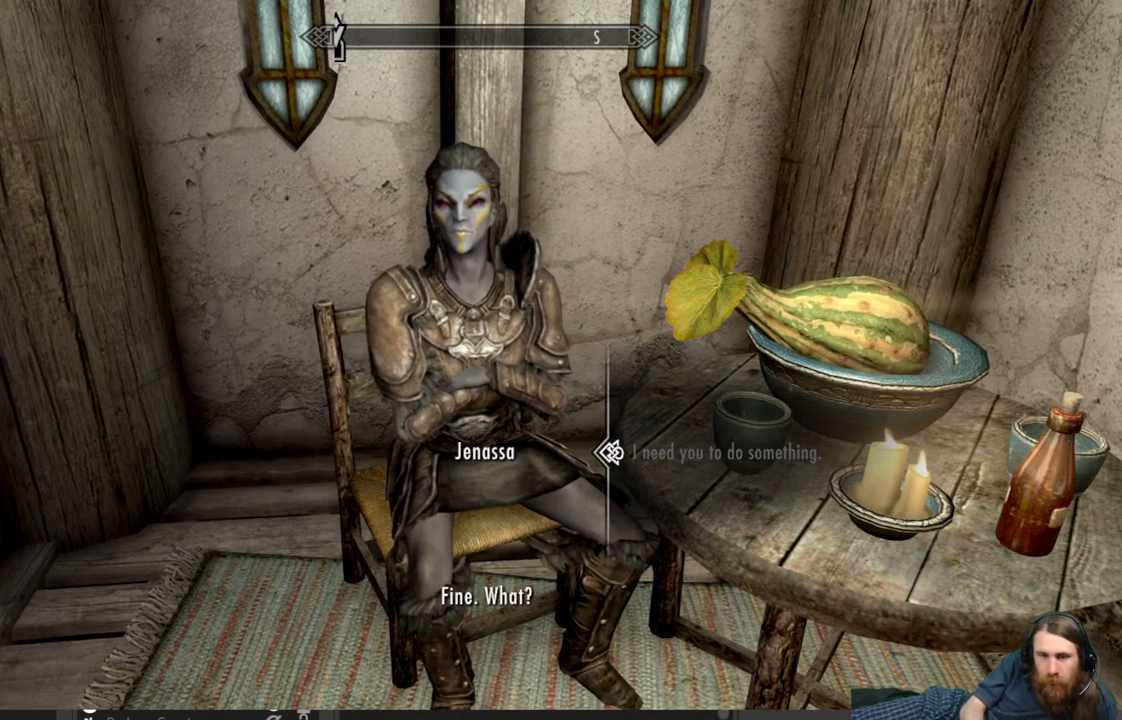
{"buttons": [], "left_stick": "center", "right_stick": "center", "events": []}
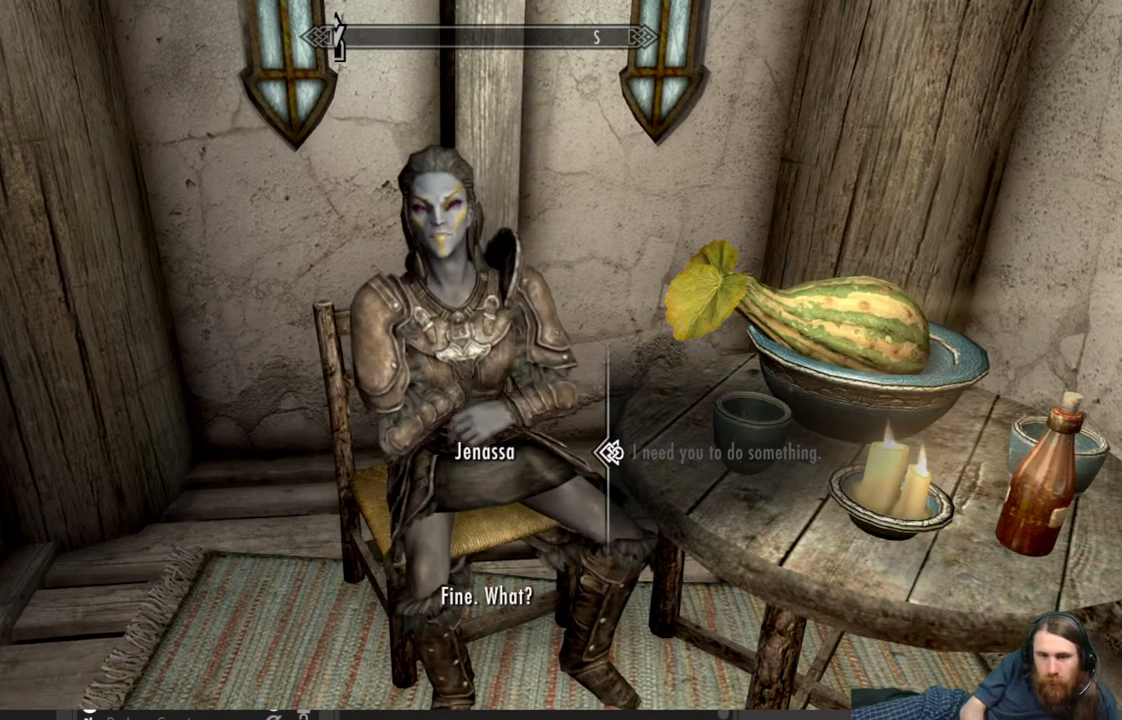
{"buttons": [], "left_stick": "center", "right_stick": "center", "events": []}
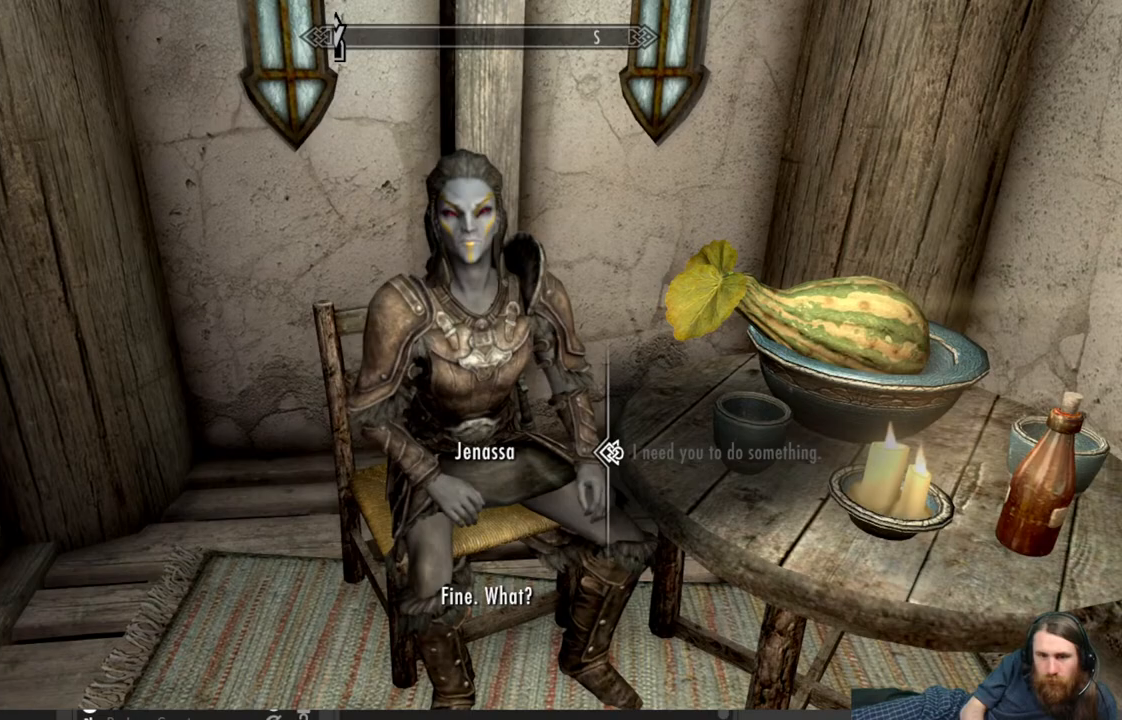
{"buttons": [], "left_stick": "center", "right_stick": "center", "events": []}
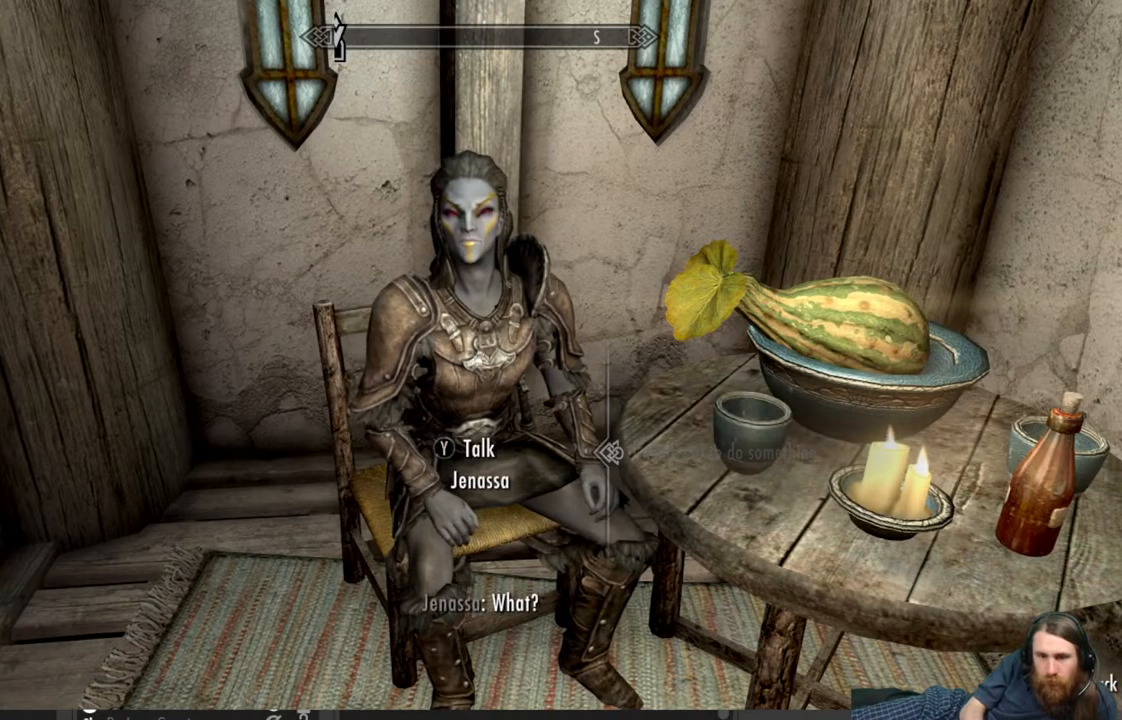
{"buttons": ["DPAD_DOWN"], "left_stick": "center", "right_stick": "center", "events": [[450, "DPAD_DOWN", "down"]]}
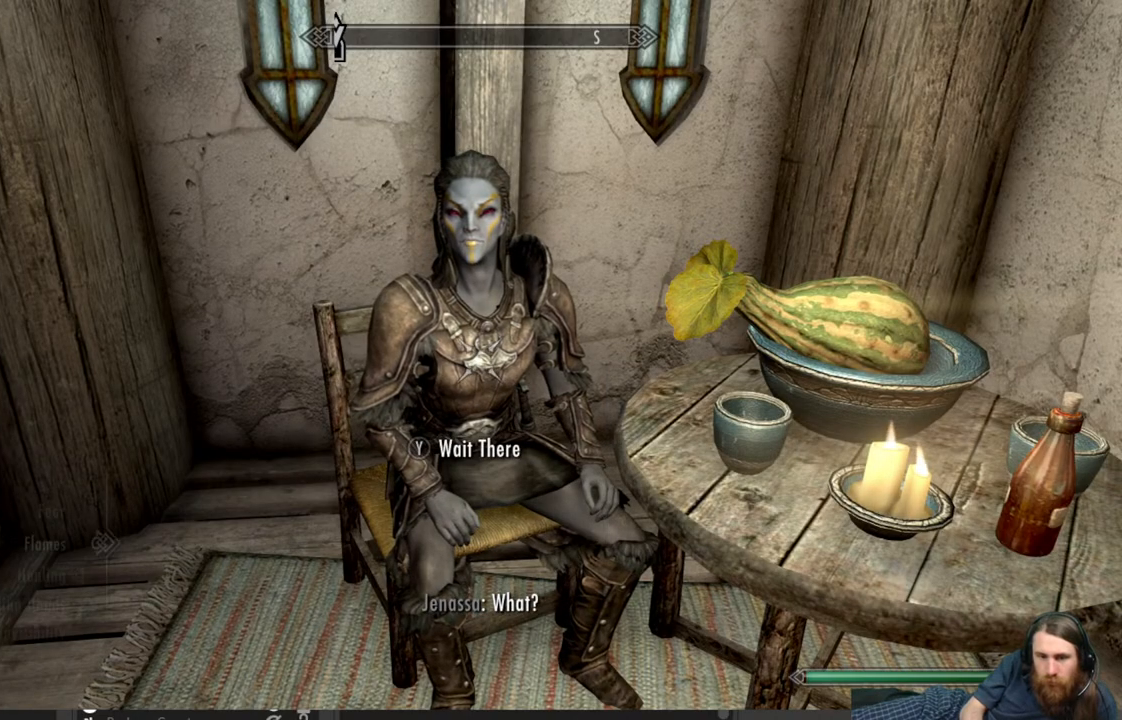
{"buttons": [], "left_stick": "center", "right_stick": "center", "events": [[100, "DPAD_DOWN", "up"]]}
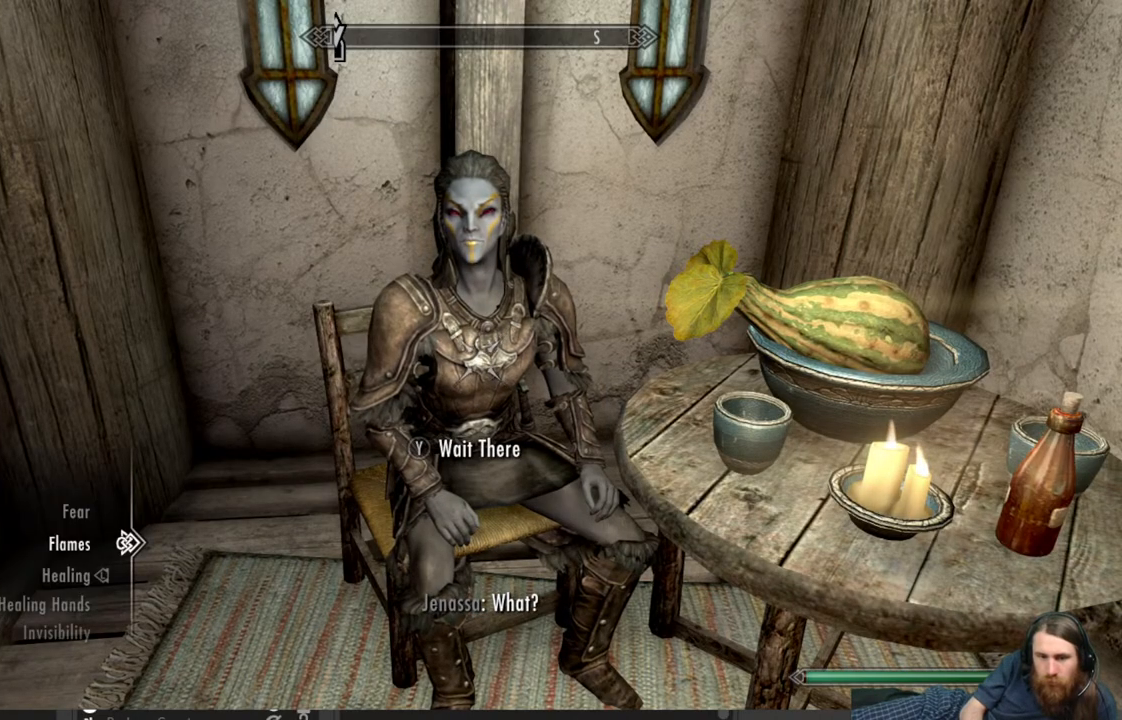
{"buttons": ["B"], "left_stick": "center", "right_stick": "center", "events": [[433, "B", "down"]]}
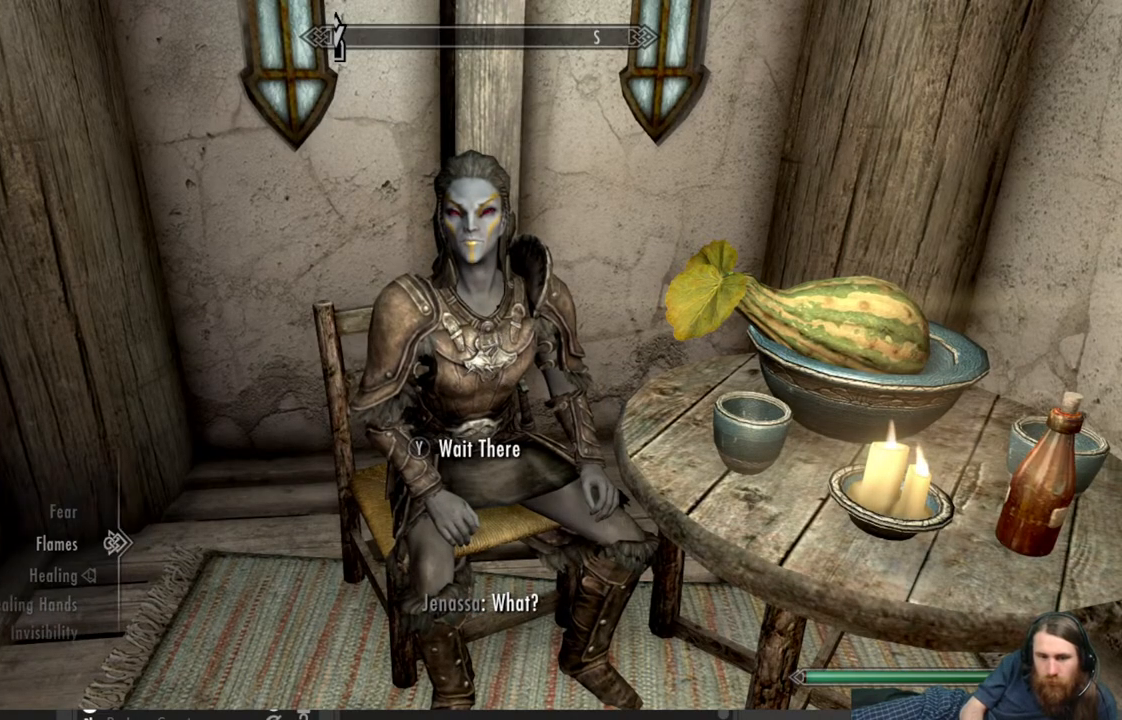
{"buttons": [], "left_stick": "center", "right_stick": "up", "events": [[83, "B", "up"], [400, "right_stick", "up"]]}
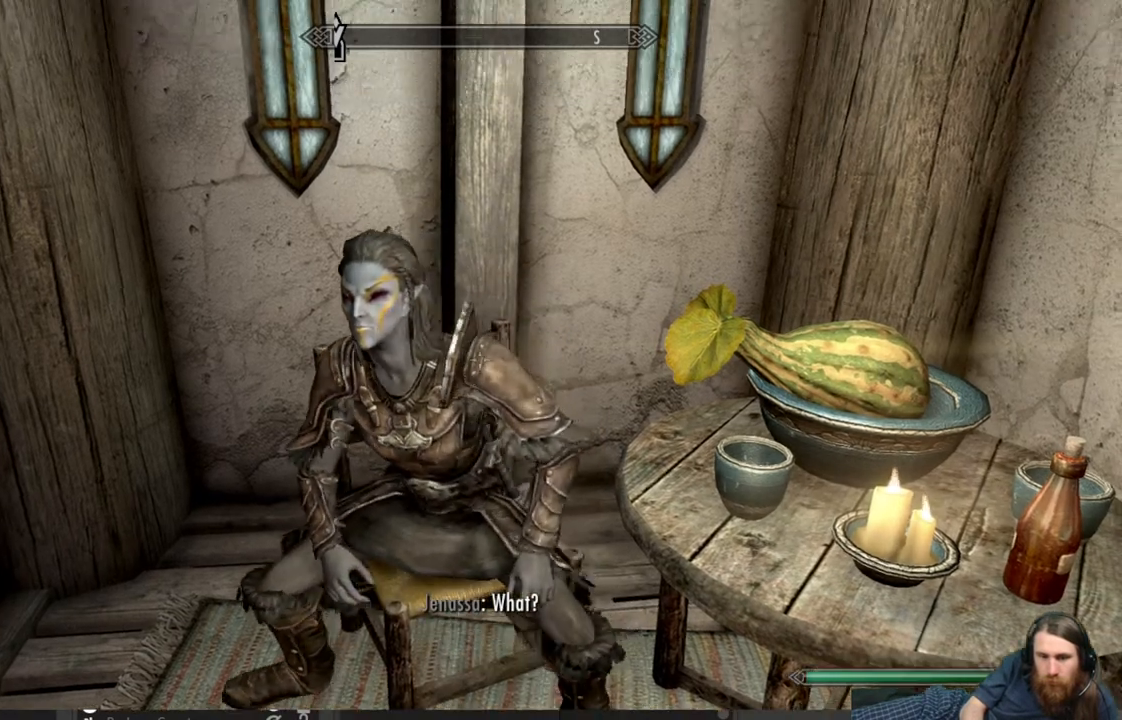
{"buttons": [], "left_stick": "down", "right_stick": "center", "events": [[250, "right_stick", "left"], [383, "left_stick", "down"], [417, "right_stick", "center"]]}
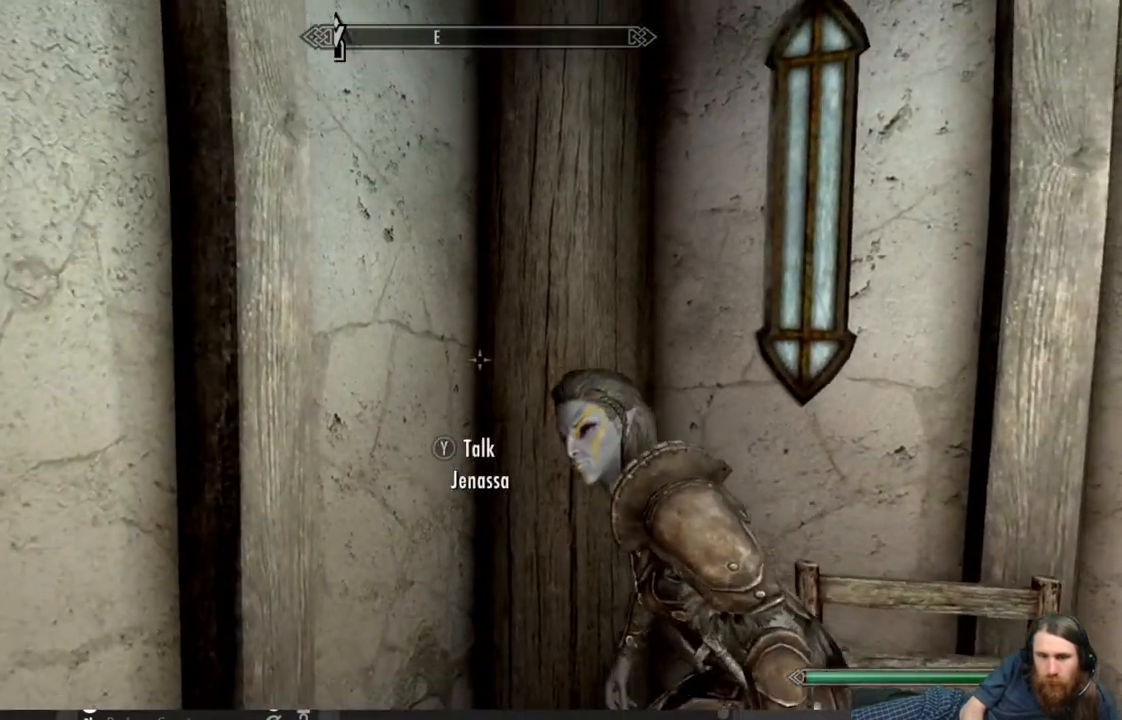
{"buttons": [], "left_stick": "down", "right_stick": "center", "events": [[117, "right_stick", "down-left"], [217, "right_stick", "center"]]}
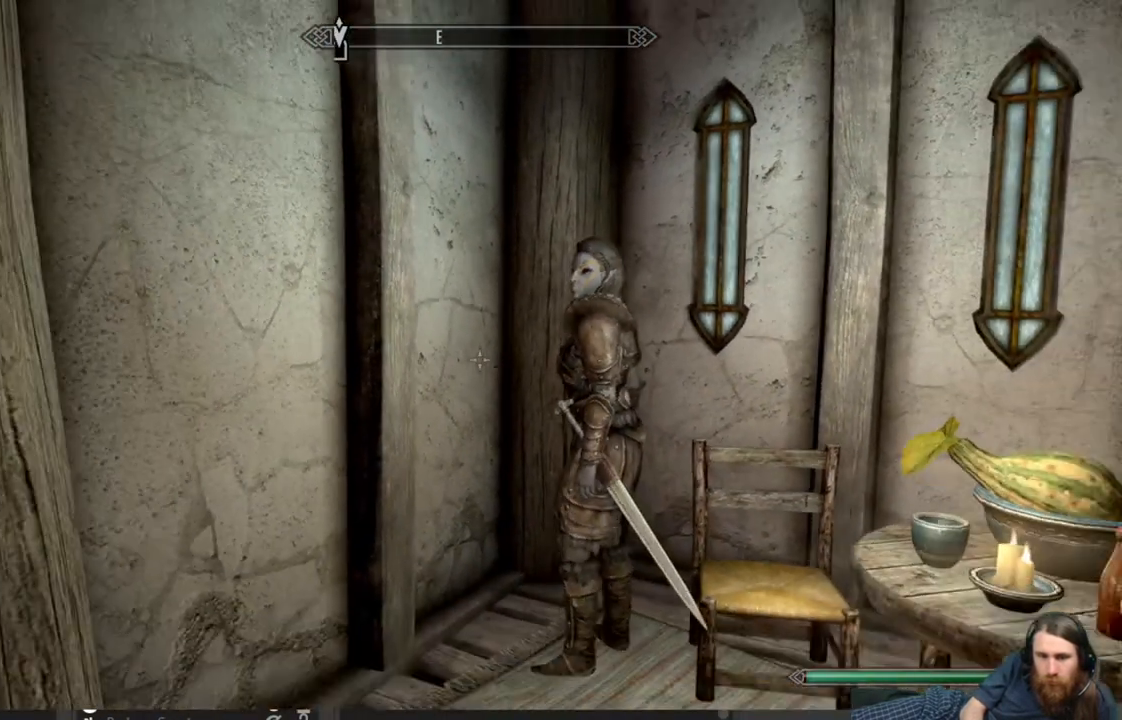
{"buttons": [], "left_stick": "down-left", "right_stick": "center", "events": [[117, "left_stick", "down-left"]]}
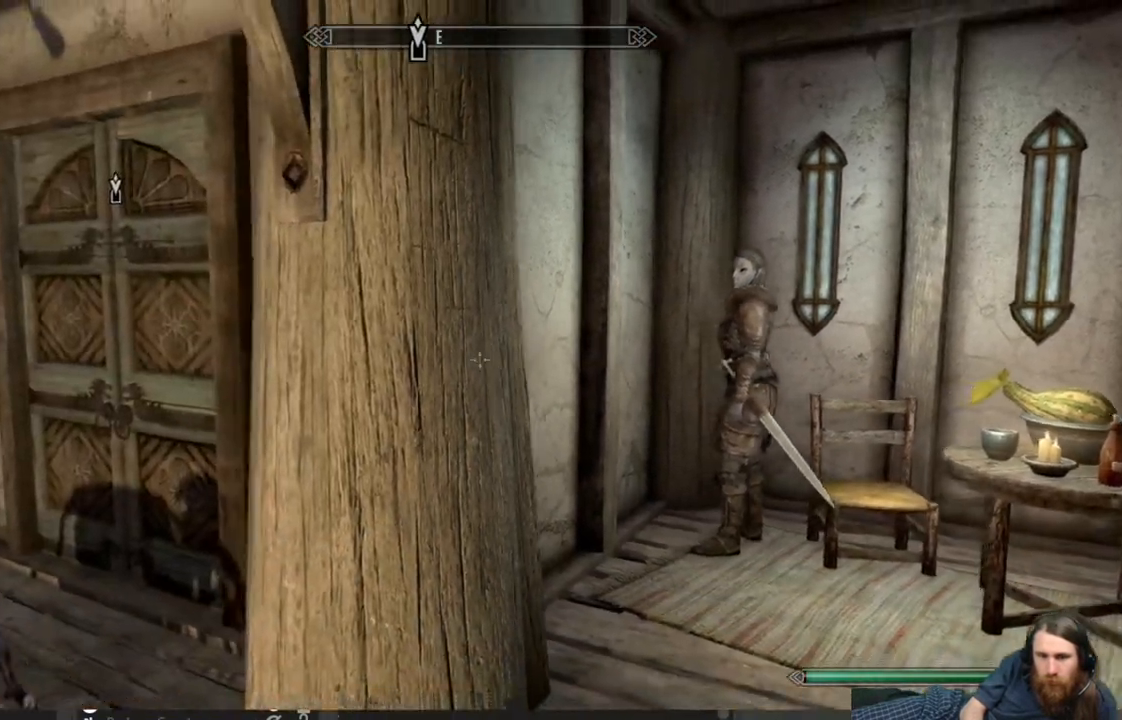
{"buttons": [], "left_stick": "center", "right_stick": "center", "events": [[83, "left_stick", "center"], [83, "right_stick", "right"], [267, "right_stick", "center"]]}